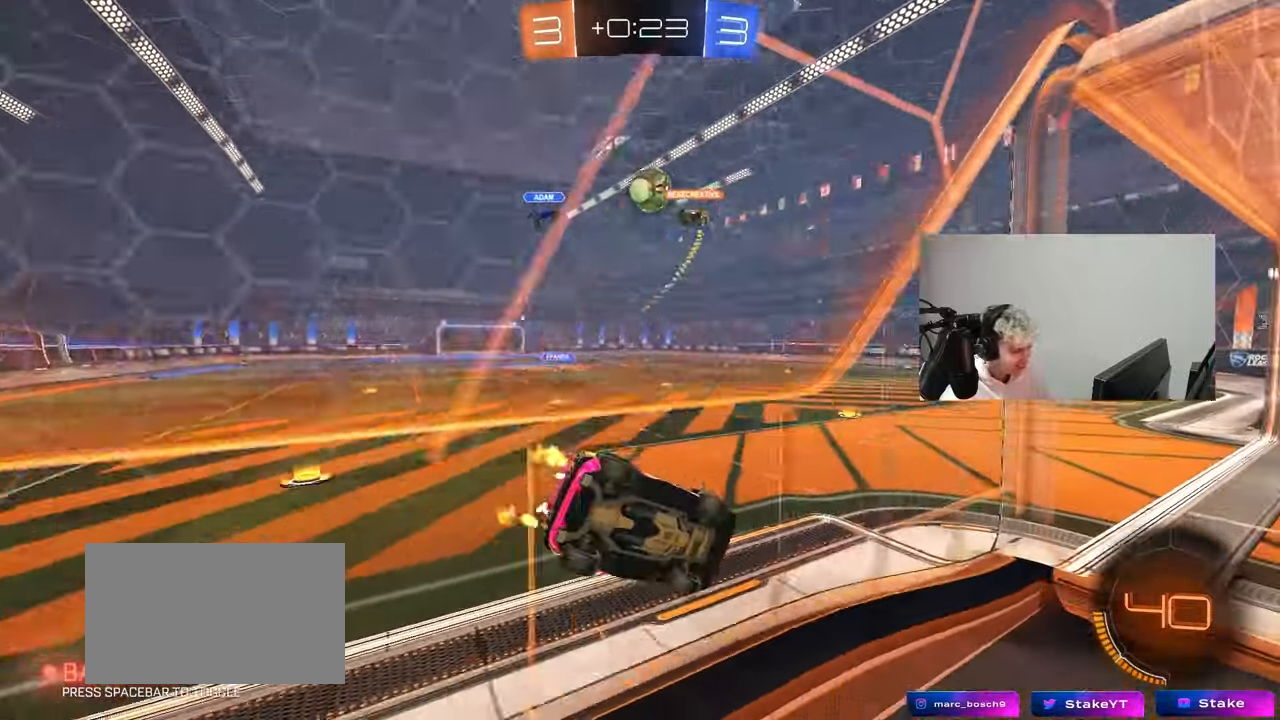
Gameplay with keyboard and mouse; each line is a JSON object with the keys and mouse buttons held at the frame after it. "events" lists presses ("down") and releases ("up") of "1", "2", "3", "4", "5", "a", "alt", "c", "caps_lock", "ctrl", "d", "e", "f", "g", "q", "r", "s", "shift", "space", "t", "tab", "v", "w", "x", "z", "mouse_left", "mouse_wheel" and "mouse_right" between this image and that frame as [ms after this image, input, new state], when the widget could be followed in between. "mouse_left", "mouse_wheel", "mouse_right" = the "left", "wheel", "right" buttons of the "mouse" list. No other keys are recorded. "wheel" means that the mouse wheel is clicked or scrolled. "mouse_move" is the direction in which the mouse moves at that frame (one of eight, or "still"), when it could be read.
{"keys": ["a", "w"], "mouse": [], "mouse_move": "still", "events": [[100, "a", "down"], [300, "a", "up"], [333, "d", "down"], [483, "a", "down"], [483, "d", "up"]]}
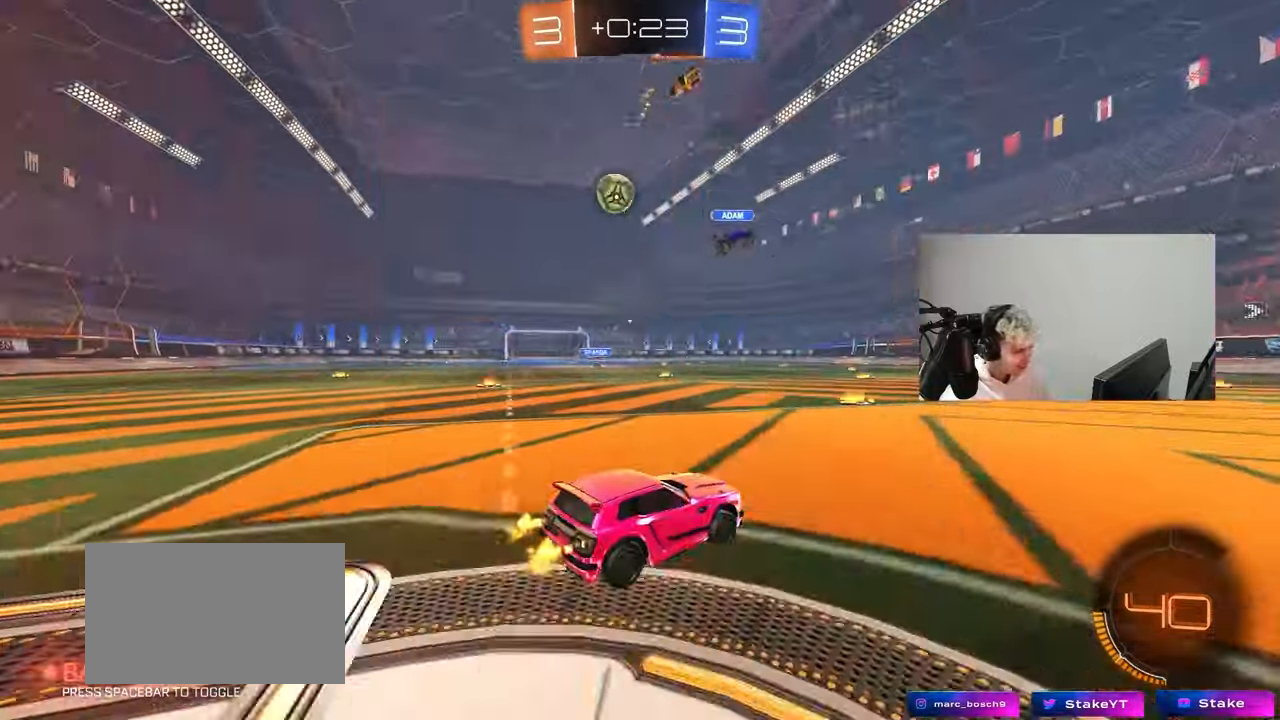
{"keys": ["w"], "mouse": [], "mouse_move": "still", "events": [[167, "a", "up"]]}
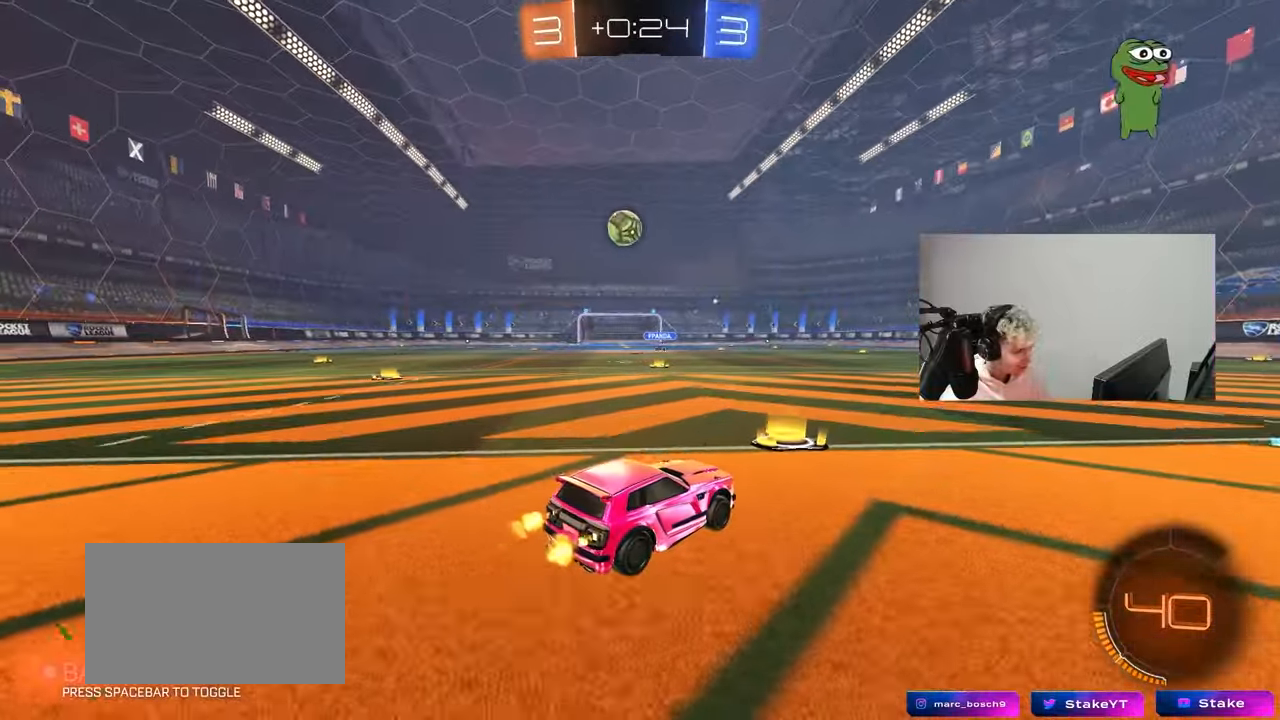
{"keys": ["d", "w"], "mouse": ["left"], "mouse_move": "down-left", "events": [[50, "d", "down"], [367, "mouse_left", "down"]]}
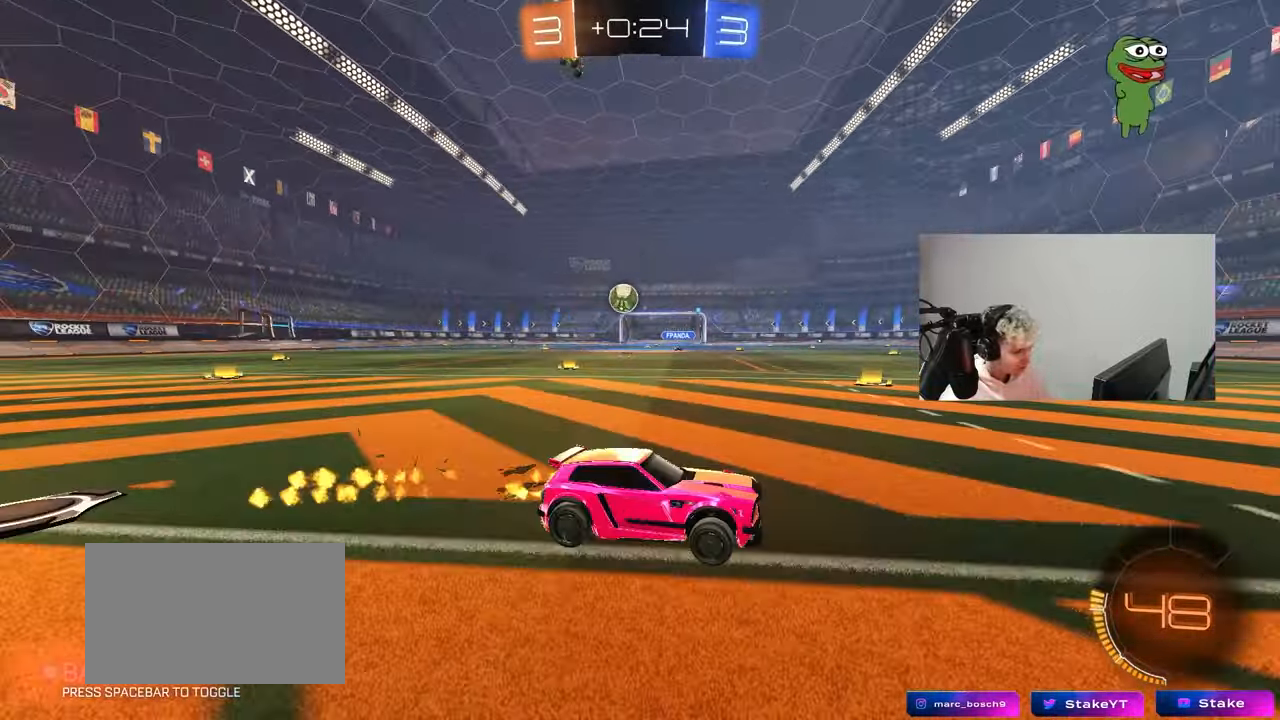
{"keys": ["d", "w"], "mouse": [], "mouse_move": "still", "events": [[100, "mouse_left", "up"], [150, "d", "up"], [383, "d", "down"]]}
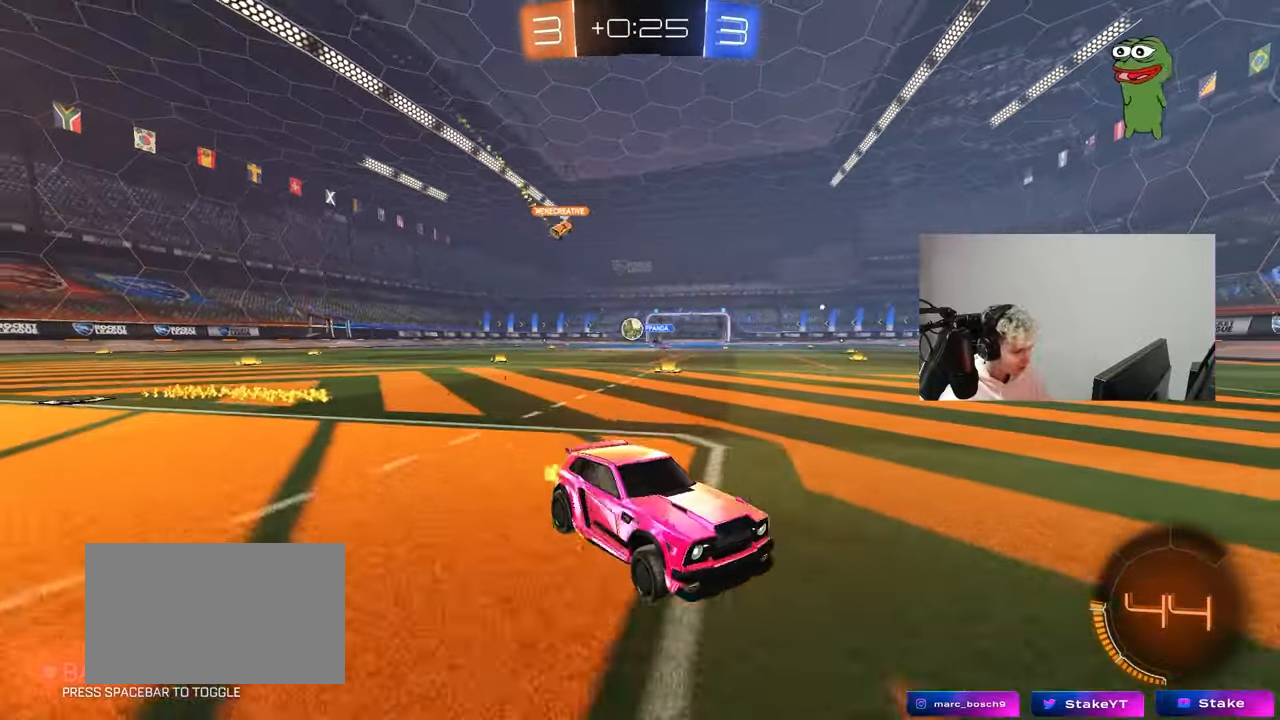
{"keys": ["w"], "mouse": [], "mouse_move": "still", "events": [[17, "d", "up"], [167, "d", "down"], [500, "d", "up"]]}
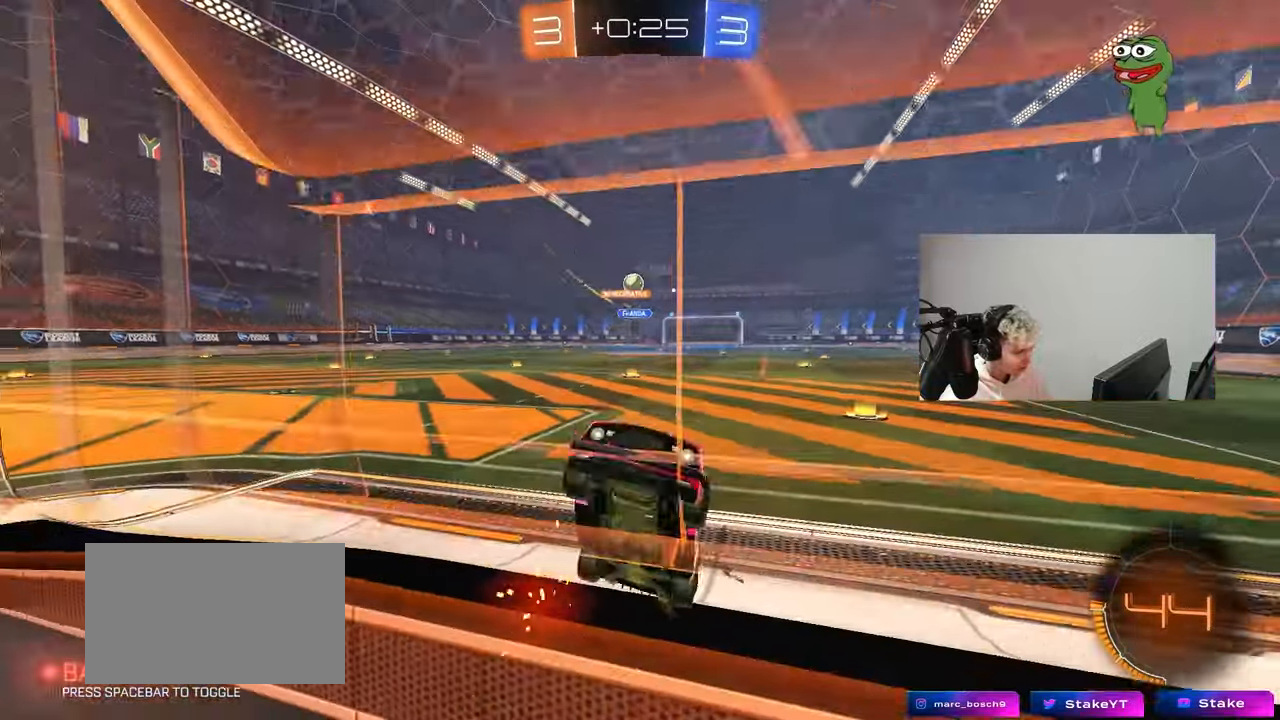
{"keys": ["w"], "mouse": [], "mouse_move": "still", "events": []}
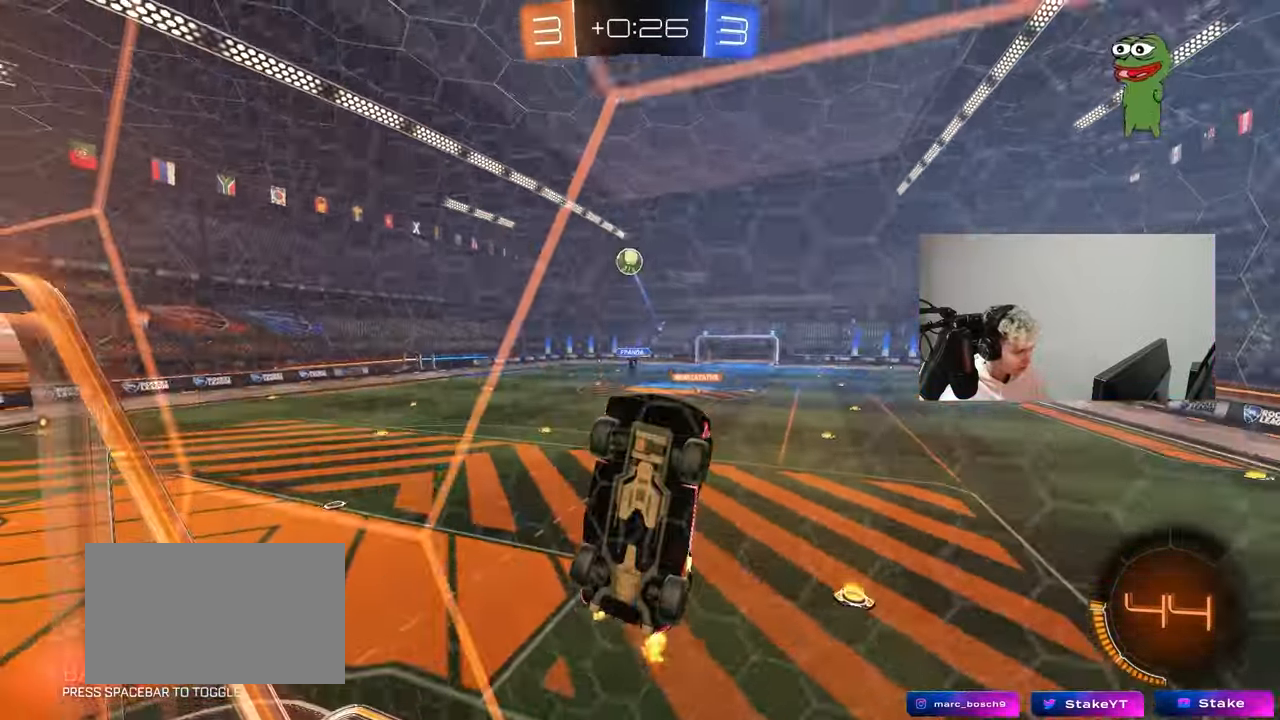
{"keys": ["w"], "mouse": [], "mouse_move": "still", "events": [[150, "d", "down"], [383, "d", "up"]]}
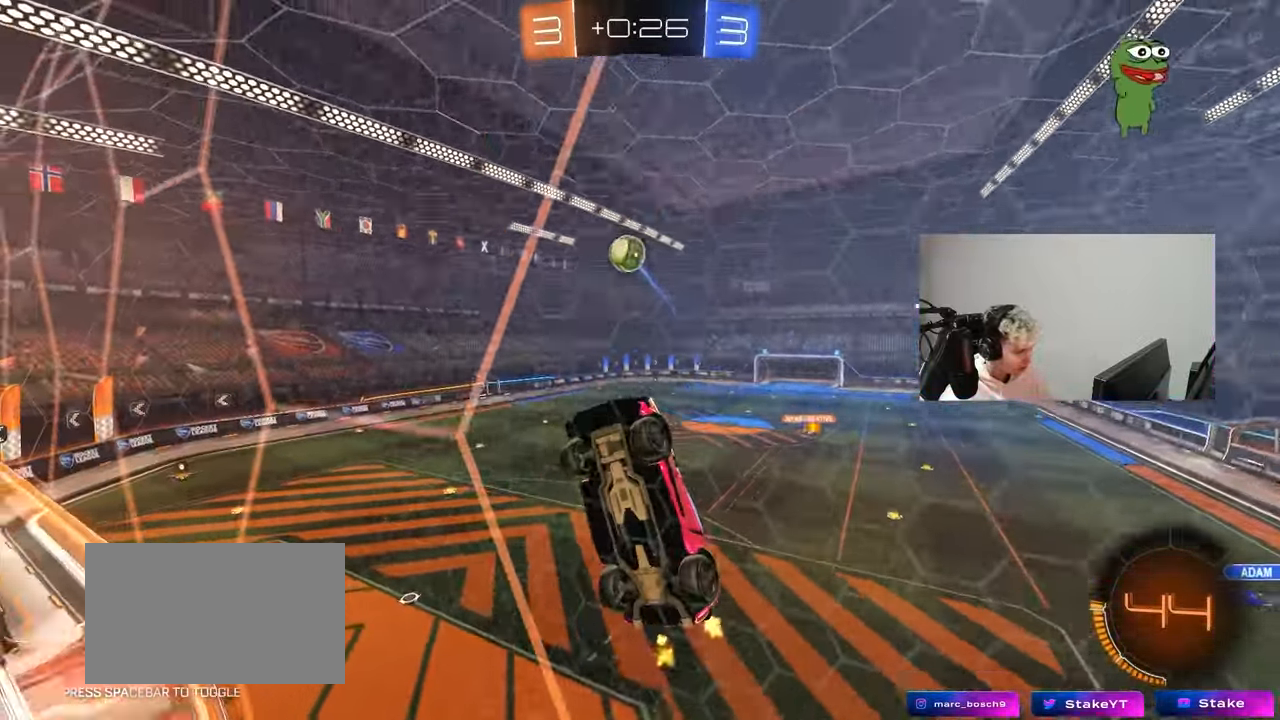
{"keys": ["d", "w"], "mouse": [], "mouse_move": "still", "events": [[67, "d", "down"], [267, "d", "up"], [450, "d", "down"]]}
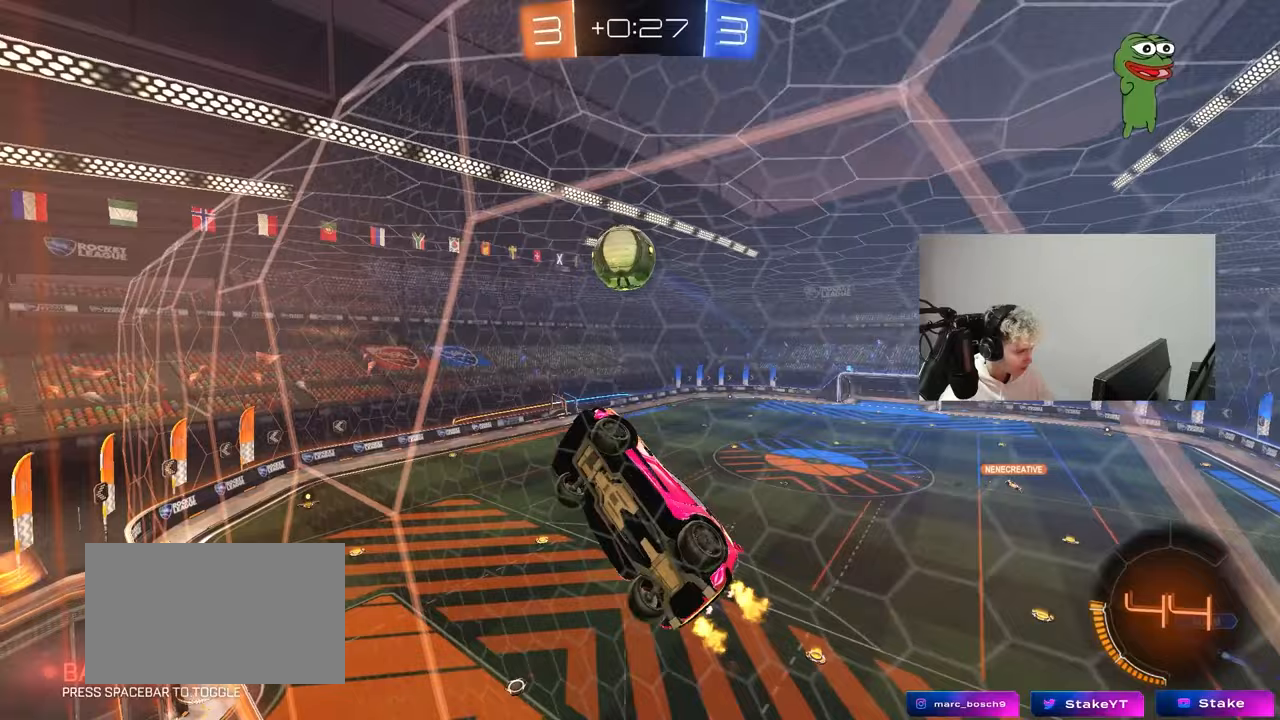
{"keys": ["d", "shift", "w"], "mouse": ["left", "right"], "mouse_move": "still", "events": [[50, "d", "up"], [50, "mouse_left", "down"], [233, "d", "down"], [283, "d", "up"], [283, "mouse_right", "down"], [367, "d", "down"], [367, "mouse_right", "up"], [417, "shift", "down"], [467, "mouse_right", "down"]]}
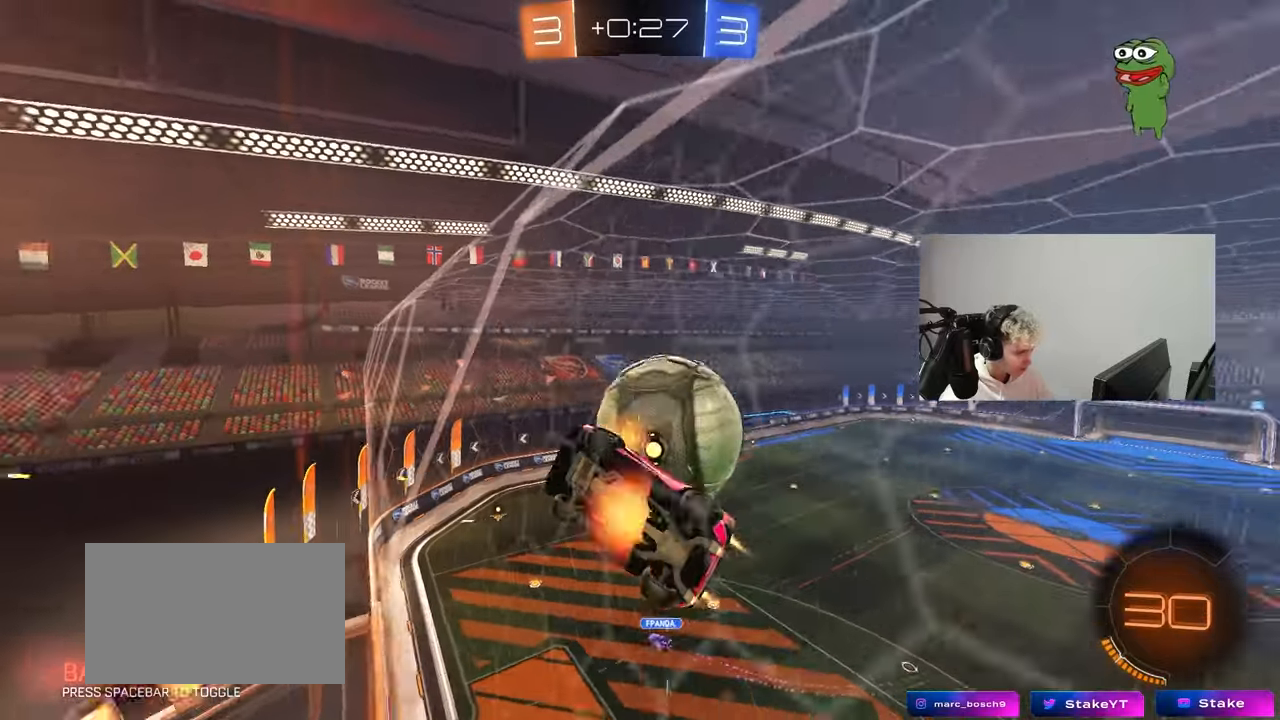
{"keys": ["a", "s"], "mouse": [], "mouse_move": "still", "events": [[17, "s", "down"], [50, "w", "up"], [100, "mouse_left", "up"], [100, "mouse_right", "up"], [283, "a", "down"], [283, "d", "up"], [283, "shift", "up"]]}
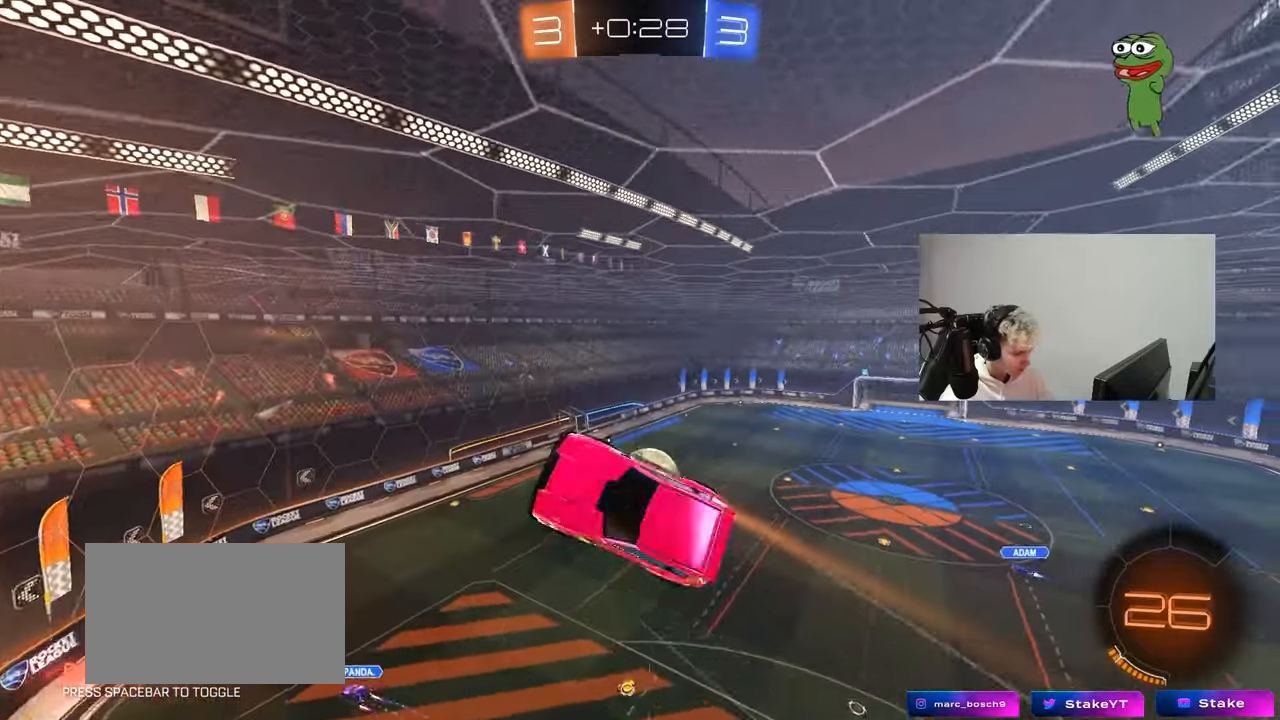
{"keys": ["a", "shift", "w"], "mouse": [], "mouse_move": "still", "events": [[67, "s", "up"], [167, "w", "down"], [350, "shift", "down"]]}
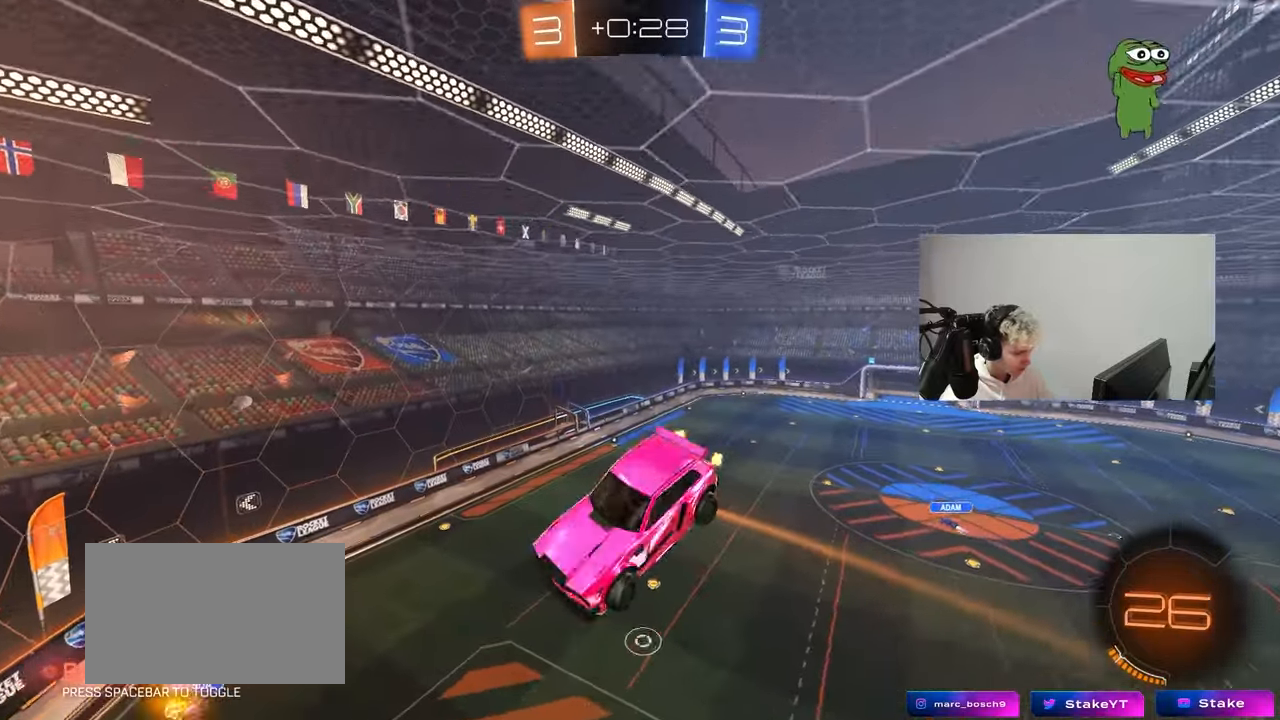
{"keys": ["a", "s", "shift"], "mouse": [], "mouse_move": "still", "events": [[233, "w", "up"], [467, "s", "down"]]}
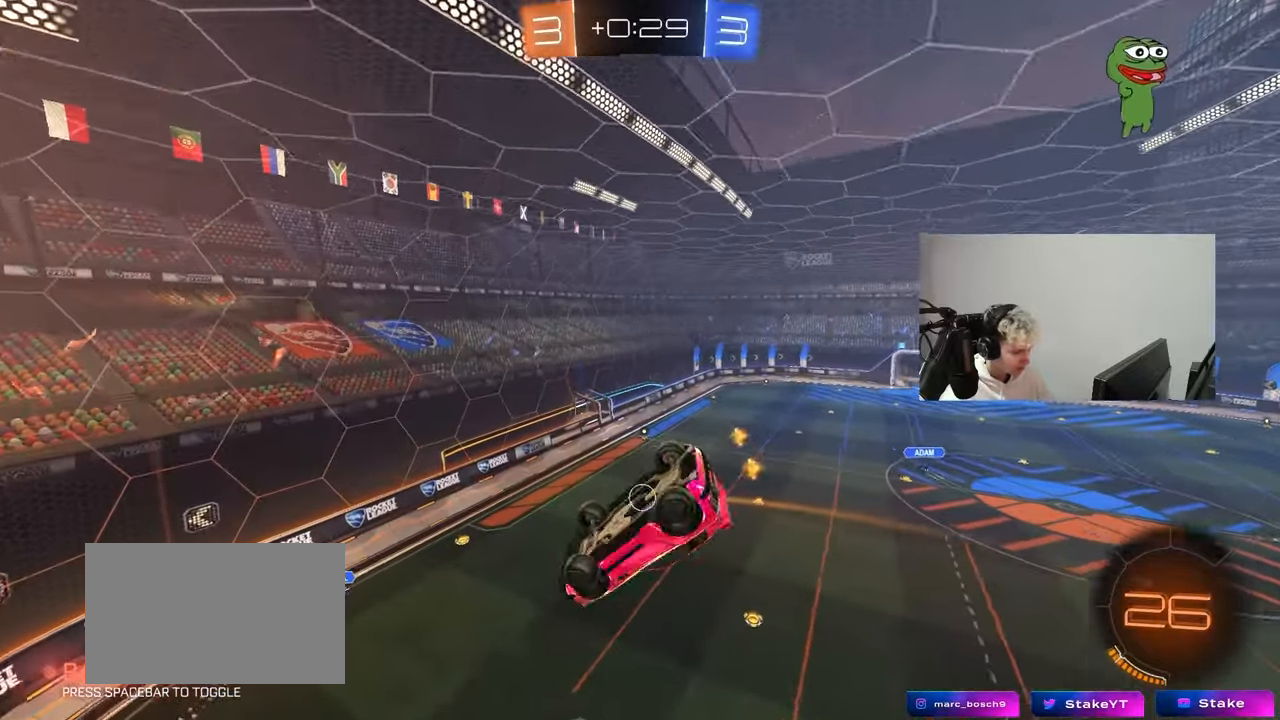
{"keys": [], "mouse": [], "mouse_move": "still", "events": [[200, "s", "up"], [250, "shift", "up"], [283, "a", "up"]]}
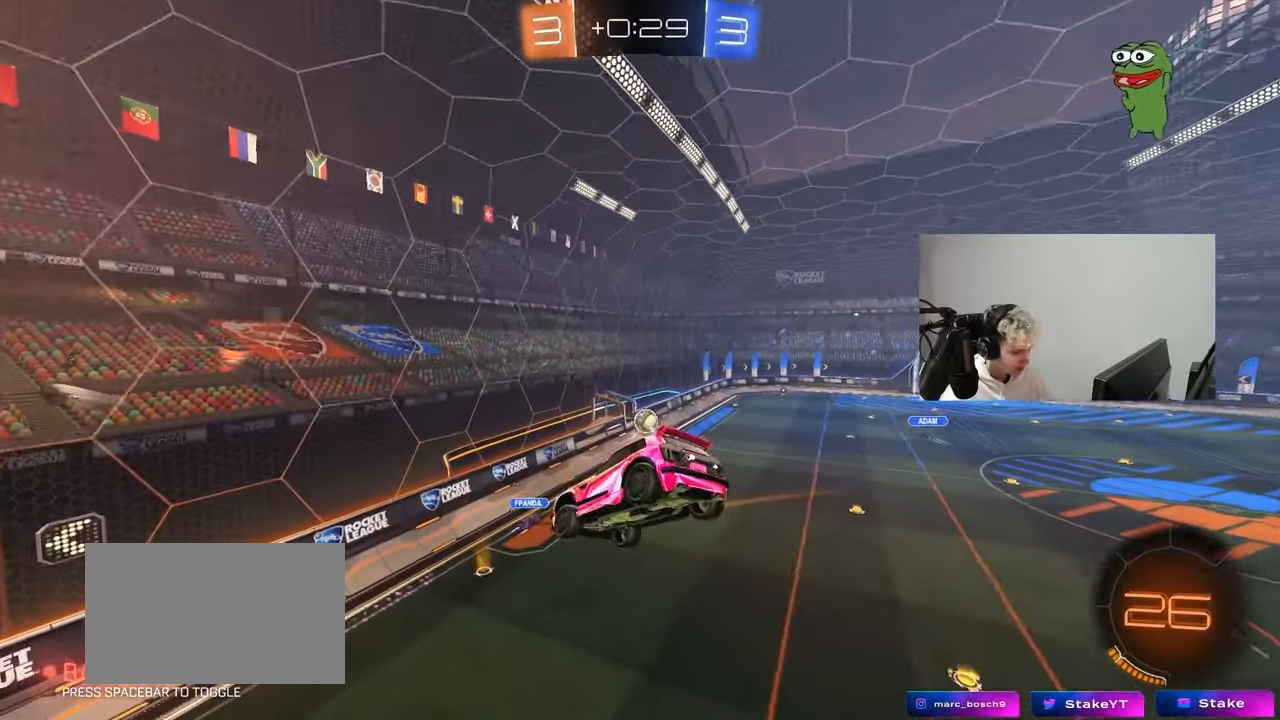
{"keys": [], "mouse": [], "mouse_move": "still", "events": [[117, "a", "down"], [167, "s", "down"], [167, "shift", "down"], [217, "a", "up"], [217, "s", "up"], [217, "shift", "up"]]}
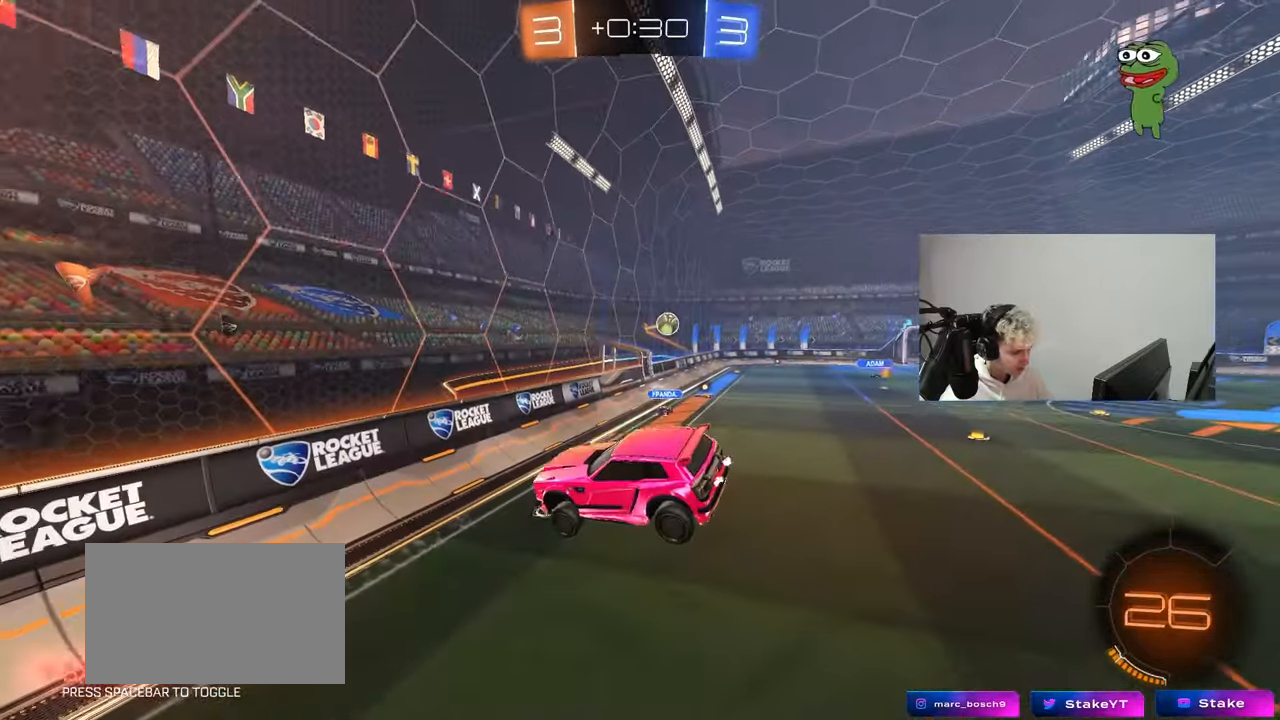
{"keys": ["a", "w"], "mouse": [], "mouse_move": "still", "events": [[33, "a", "down"], [183, "w", "down"], [367, "shift", "down"], [467, "shift", "up"]]}
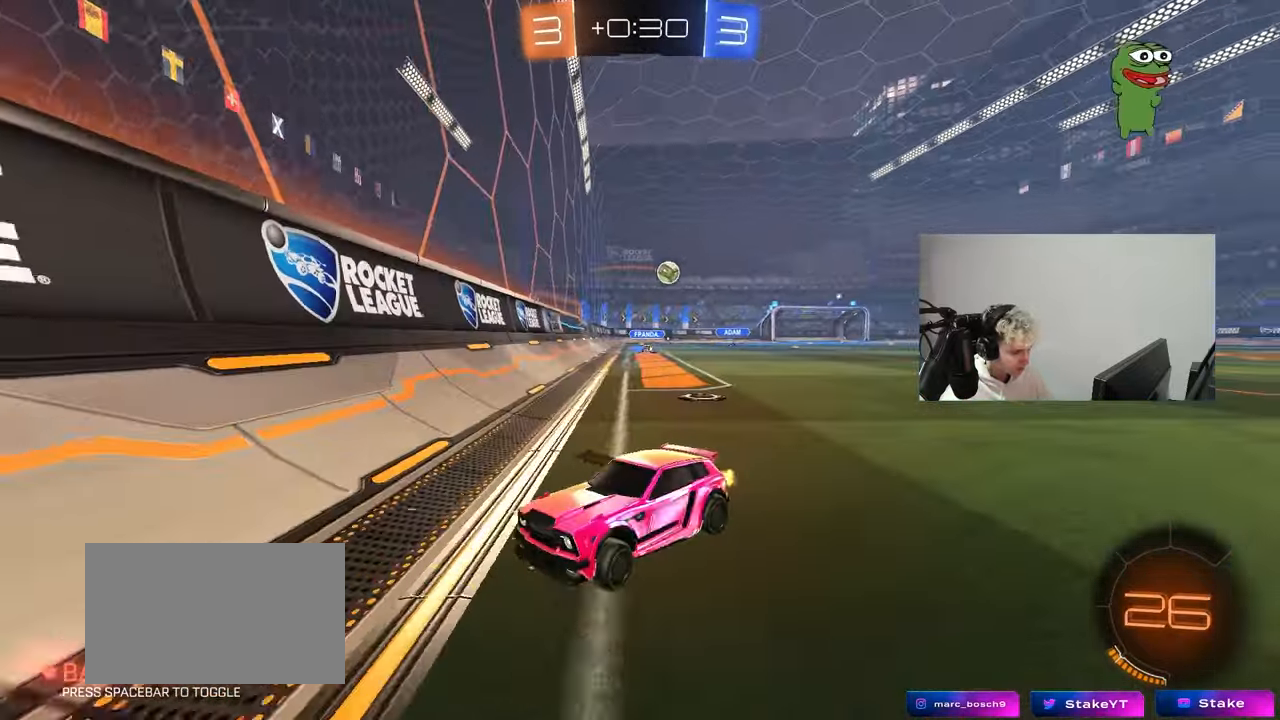
{"keys": ["a", "w"], "mouse": [], "mouse_move": "still", "events": []}
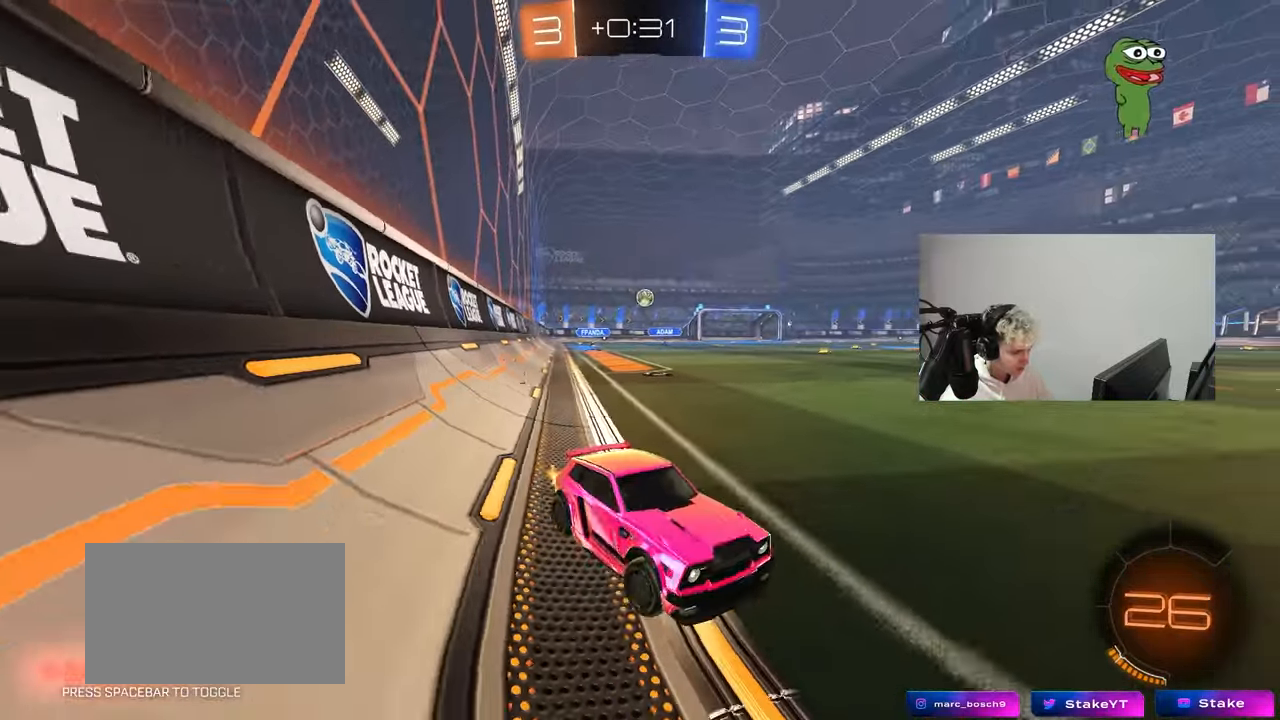
{"keys": ["d"], "mouse": [], "mouse_move": "still", "events": [[300, "a", "up"], [300, "mouse_right", "down"], [300, "w", "up"], [350, "mouse_right", "up"], [350, "w", "down"], [400, "d", "down"], [450, "w", "up"]]}
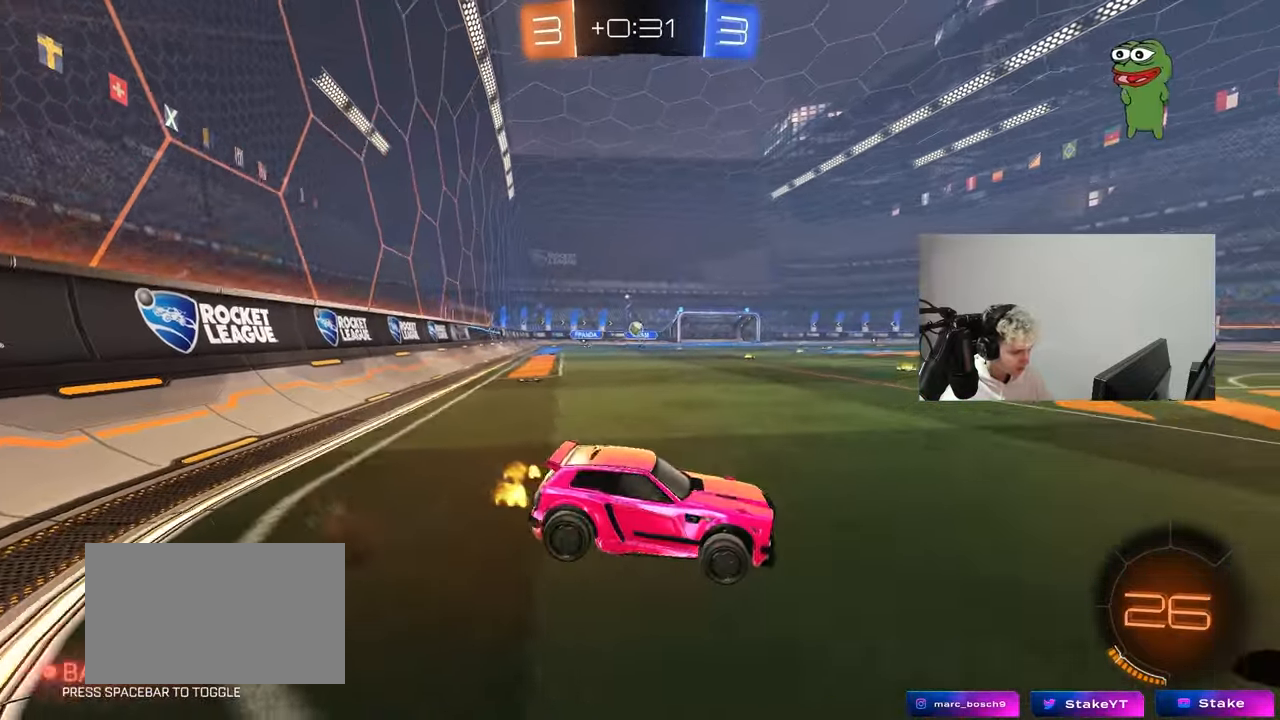
{"keys": ["d"], "mouse": [], "mouse_move": "still", "events": [[33, "d", "up"], [233, "s", "down"], [283, "a", "down"], [417, "d", "down"], [467, "a", "up"], [467, "s", "up"]]}
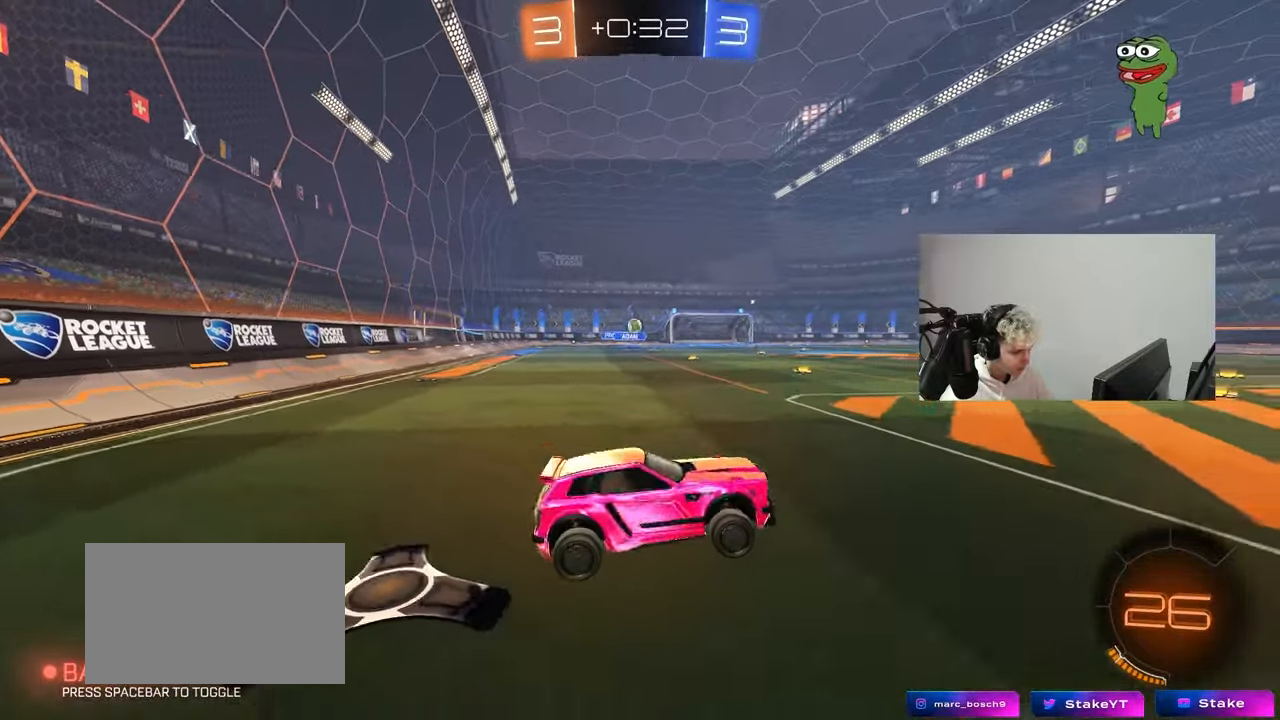
{"keys": ["a", "w"], "mouse": [], "mouse_move": "still", "events": [[17, "d", "up"], [100, "a", "down"], [250, "w", "down"], [300, "a", "up"], [333, "mouse_right", "down"], [433, "a", "down"], [483, "mouse_right", "up"]]}
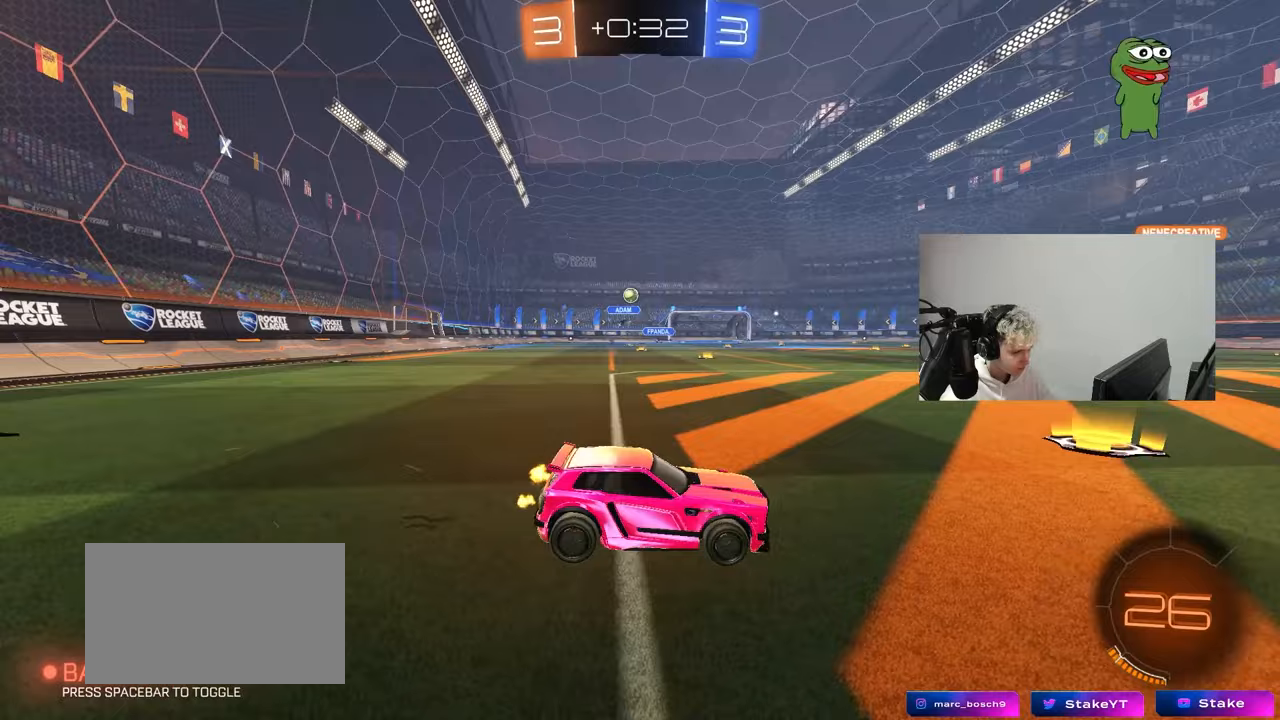
{"keys": ["d"], "mouse": [], "mouse_move": "still", "events": [[67, "a", "up"], [67, "w", "up"], [167, "s", "down"], [217, "a", "down"], [400, "a", "up"], [400, "d", "down"], [450, "s", "up"]]}
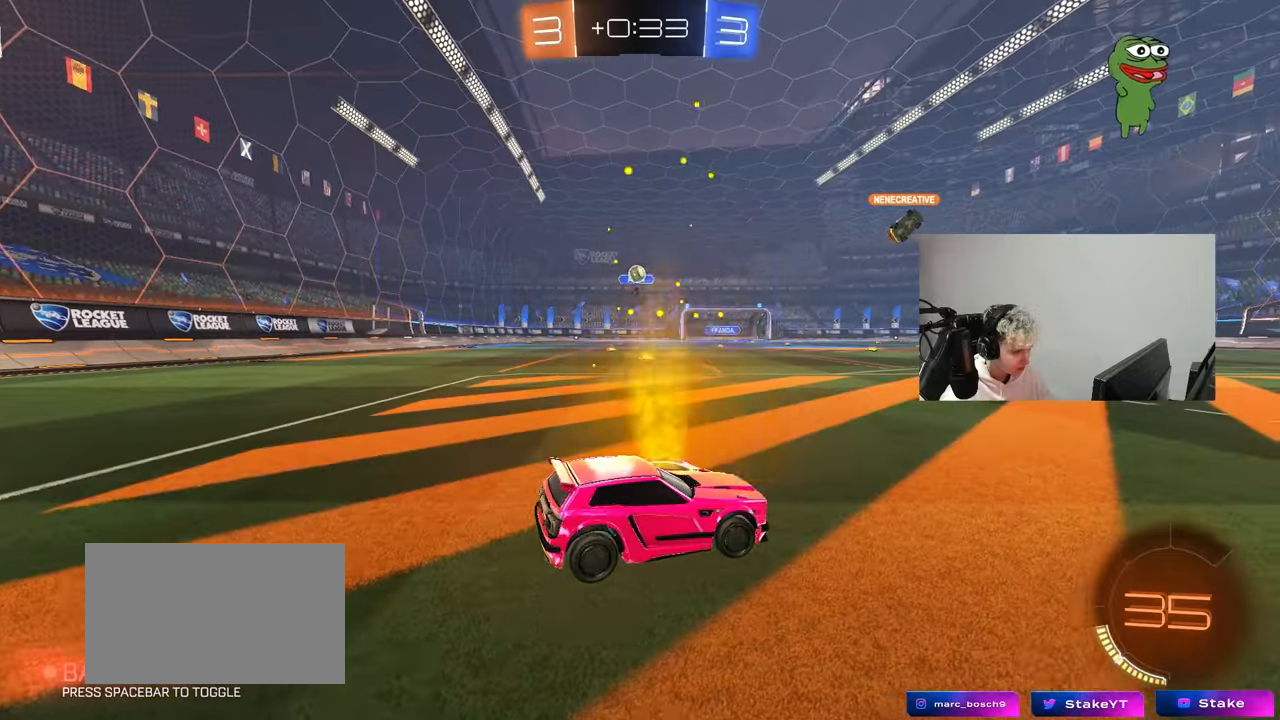
{"keys": ["a", "w"], "mouse": [], "mouse_move": "still", "events": [[417, "a", "down"], [417, "d", "up"], [417, "w", "down"]]}
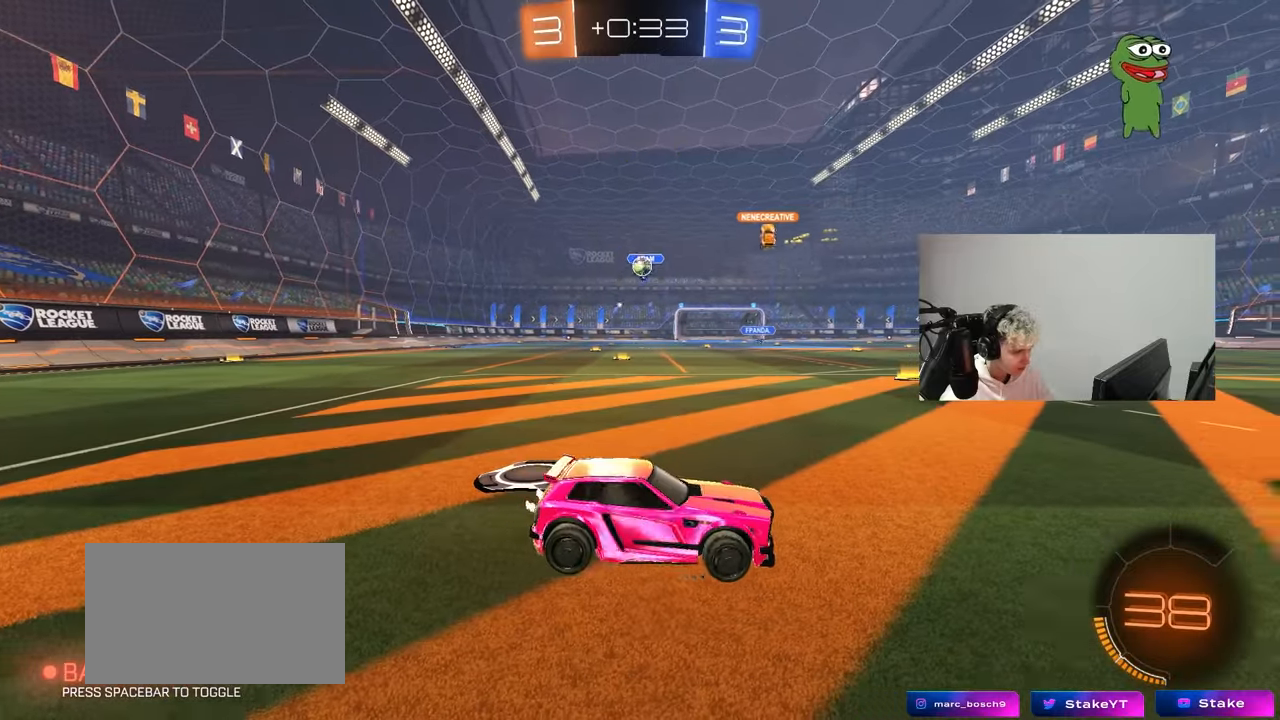
{"keys": ["w"], "mouse": ["left"], "mouse_move": "still", "events": [[50, "shift", "down"], [100, "shift", "up"], [300, "a", "up"], [433, "mouse_left", "down"]]}
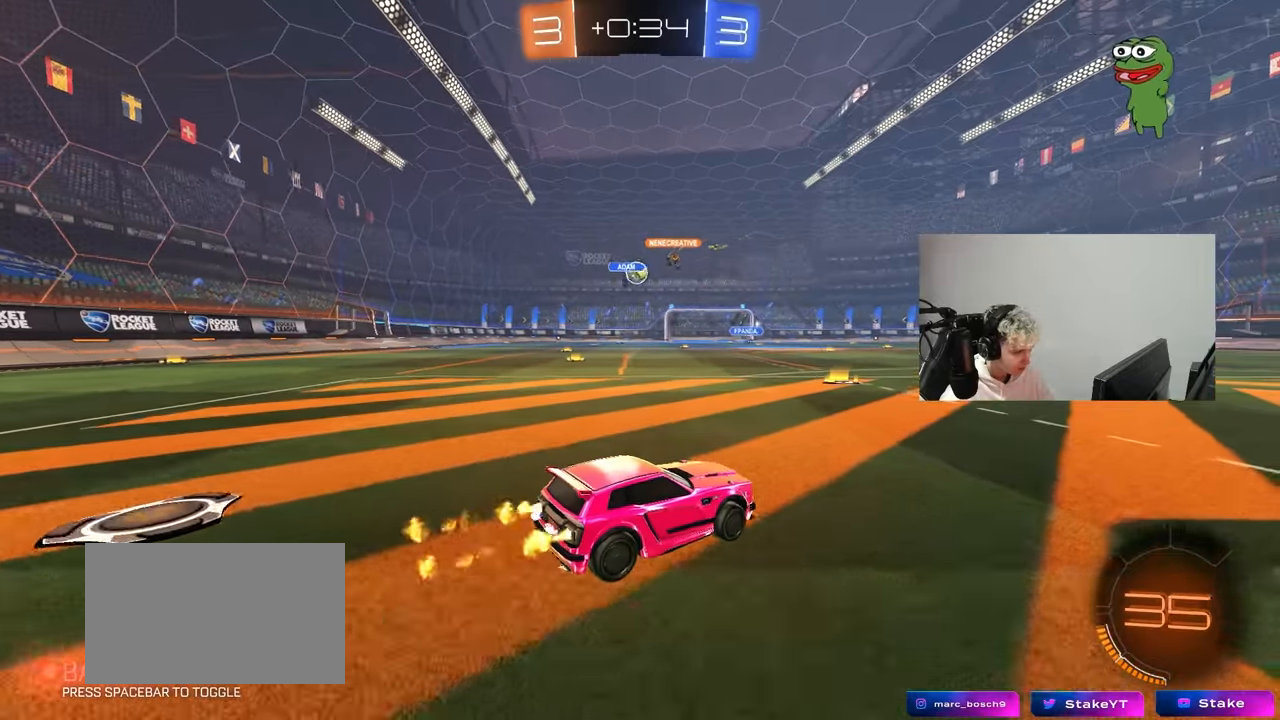
{"keys": ["a", "w"], "mouse": [], "mouse_move": "still", "events": [[117, "a", "down"], [167, "mouse_left", "up"], [300, "a", "up"], [450, "a", "down"]]}
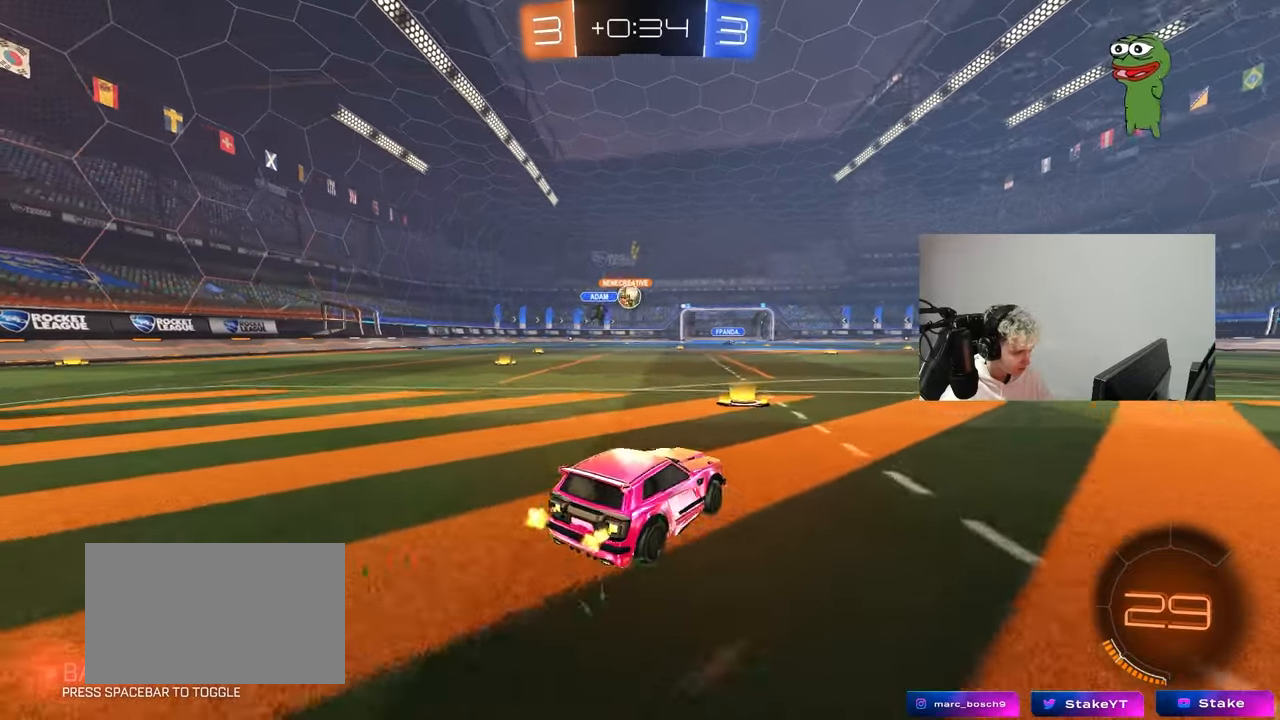
{"keys": ["a", "w"], "mouse": ["left"], "mouse_move": "still", "events": [[133, "shift", "down"], [183, "shift", "up"], [267, "mouse_left", "down"]]}
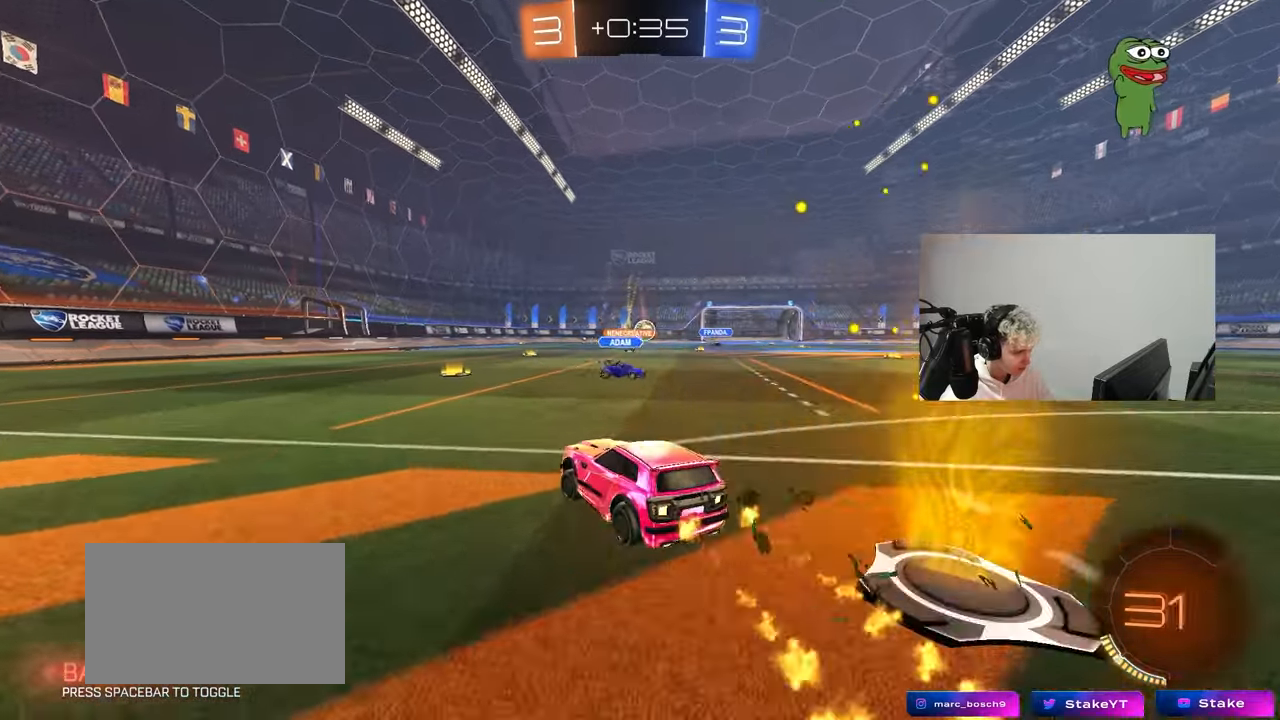
{"keys": ["w"], "mouse": ["left"], "mouse_move": "still", "events": [[17, "a", "up"], [17, "mouse_left", "up"], [333, "d", "down"], [333, "mouse_left", "down"], [483, "d", "up"]]}
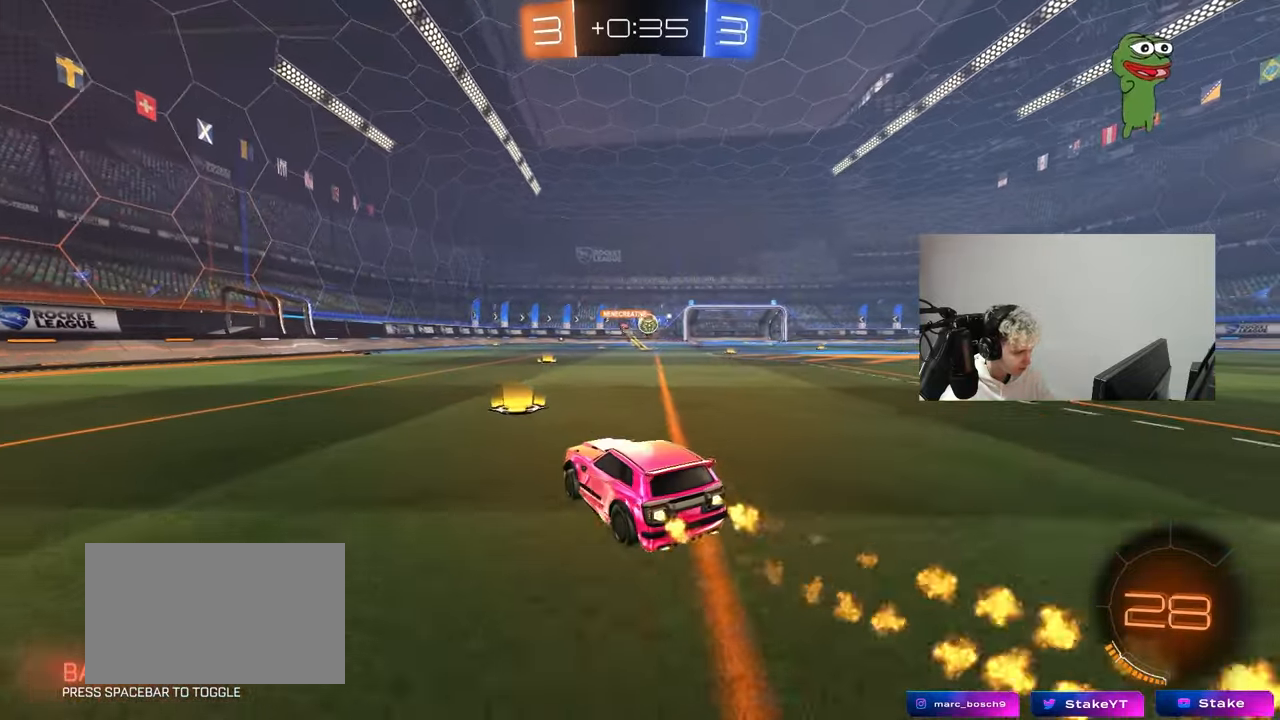
{"keys": ["a", "s"], "mouse": [], "mouse_move": "still", "events": [[33, "mouse_left", "up"], [117, "d", "down"], [117, "w", "up"], [267, "a", "down"], [267, "s", "down"], [317, "d", "up"], [400, "a", "up"], [400, "d", "down"], [450, "a", "down"], [450, "d", "up"]]}
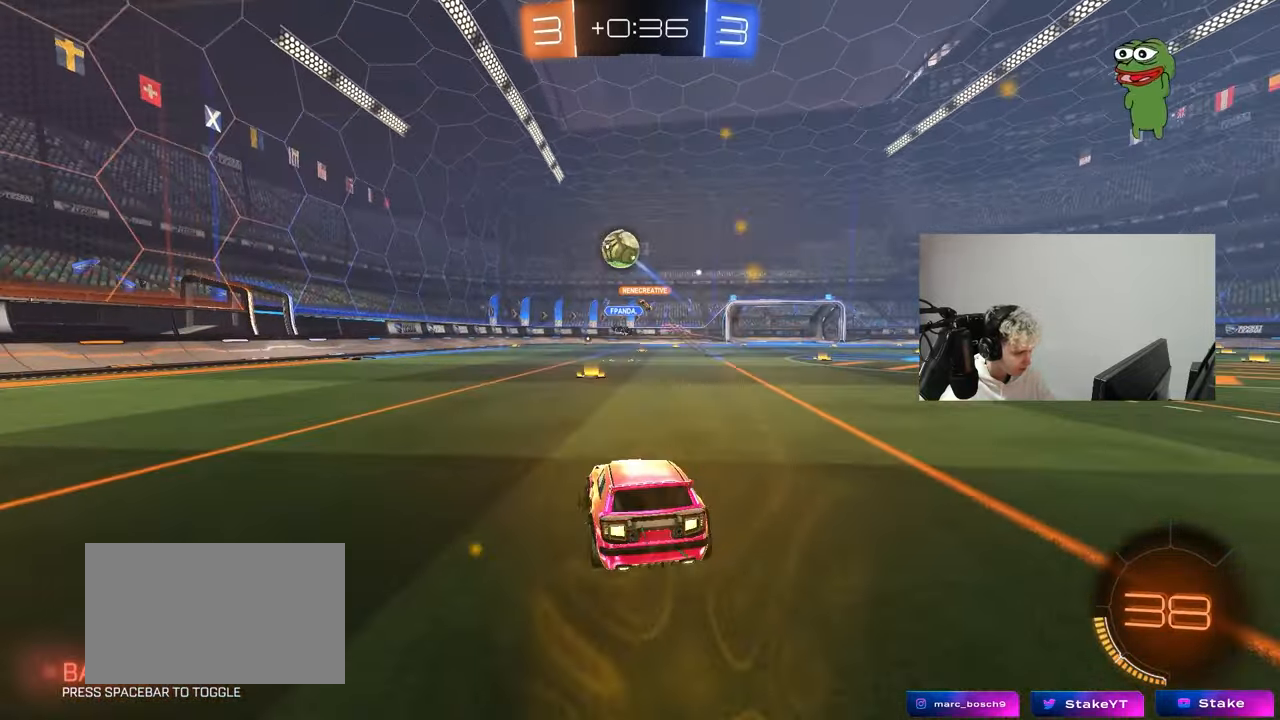
{"keys": ["a", "s"], "mouse": [], "mouse_move": "still", "events": []}
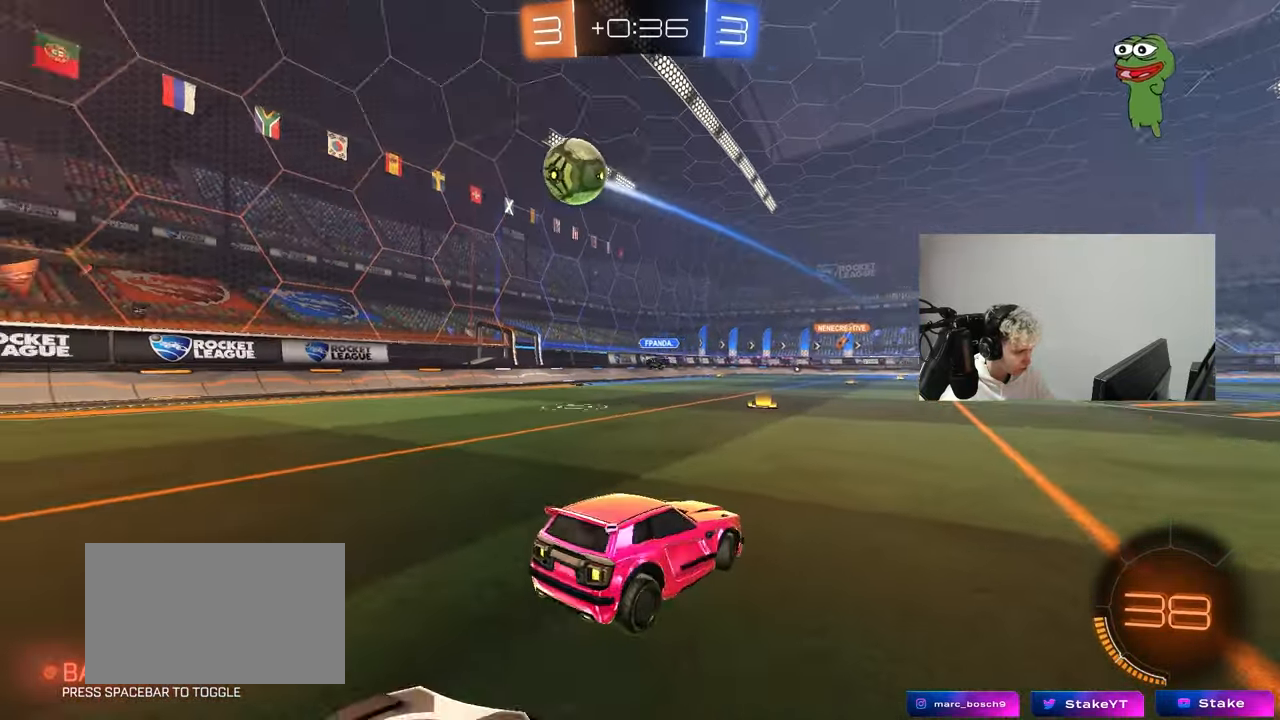
{"keys": [], "mouse": [], "mouse_move": "up", "events": [[100, "a", "up"], [100, "mouse_right", "down"], [150, "mouse_right", "up"], [200, "mouse_right", "down"], [383, "d", "down"], [433, "mouse_right", "up"], [433, "s", "up"], [483, "d", "up"]]}
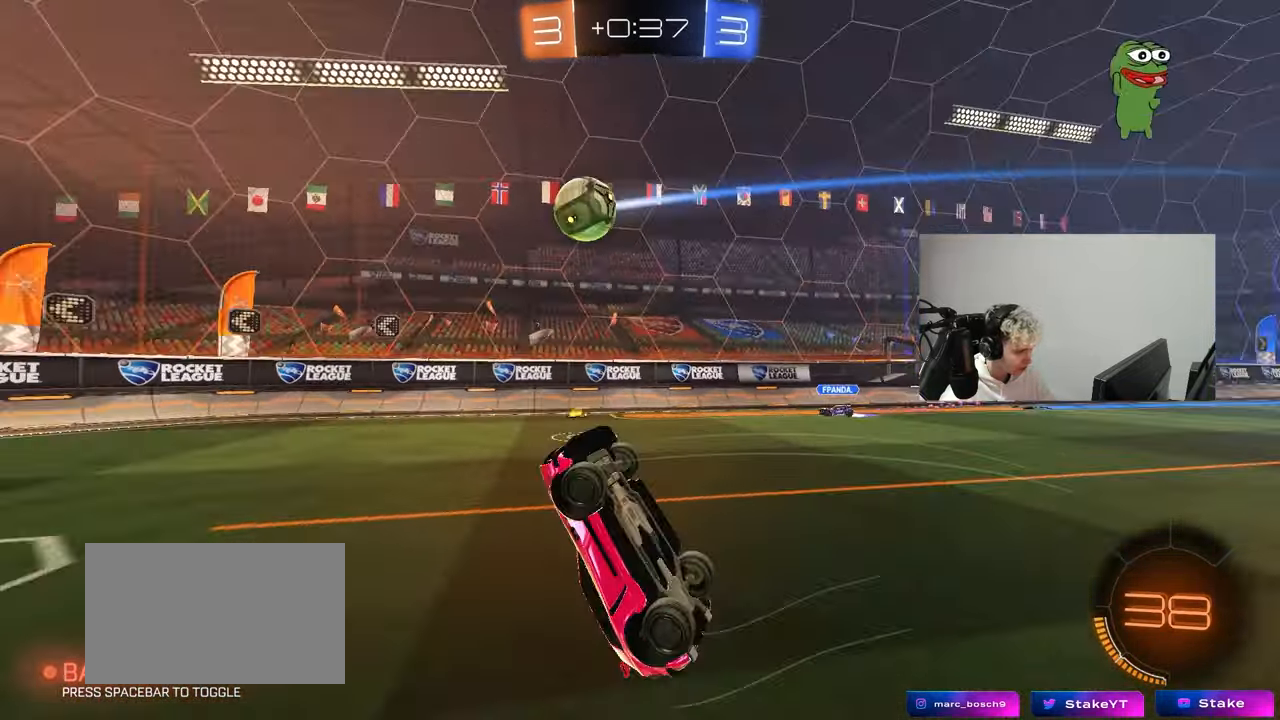
{"keys": ["a", "shift", "w"], "mouse": ["left"], "mouse_move": "still", "events": [[33, "a", "down"], [33, "shift", "down"], [33, "w", "down"], [67, "mouse_left", "down"]]}